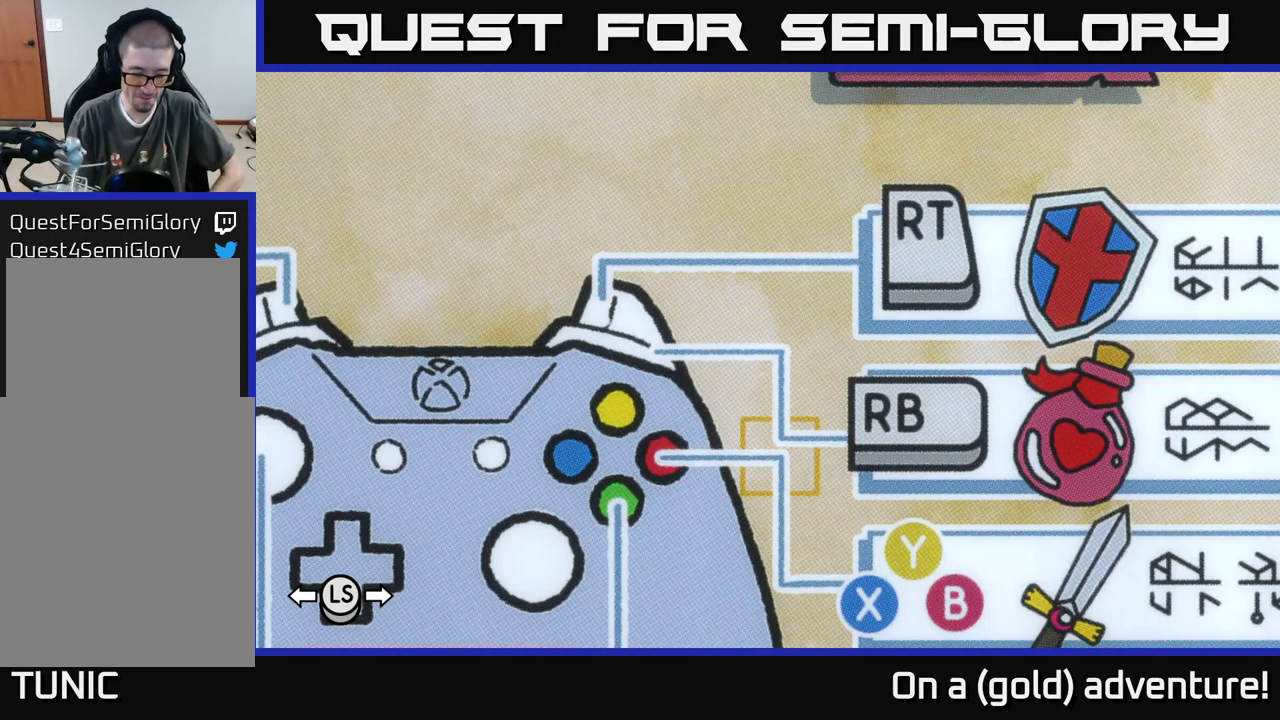
Gameplay with a controller (Xbox layout); each line is a JSON object with the inputs held at the frame after it. "events" lists button and stick changes between this image and that frame as [ms after this image, input, new state], when the widget could be followed in between.
{"buttons": ["START"], "left_stick": "center", "right_stick": "center", "events": [[384, "START", "down"]]}
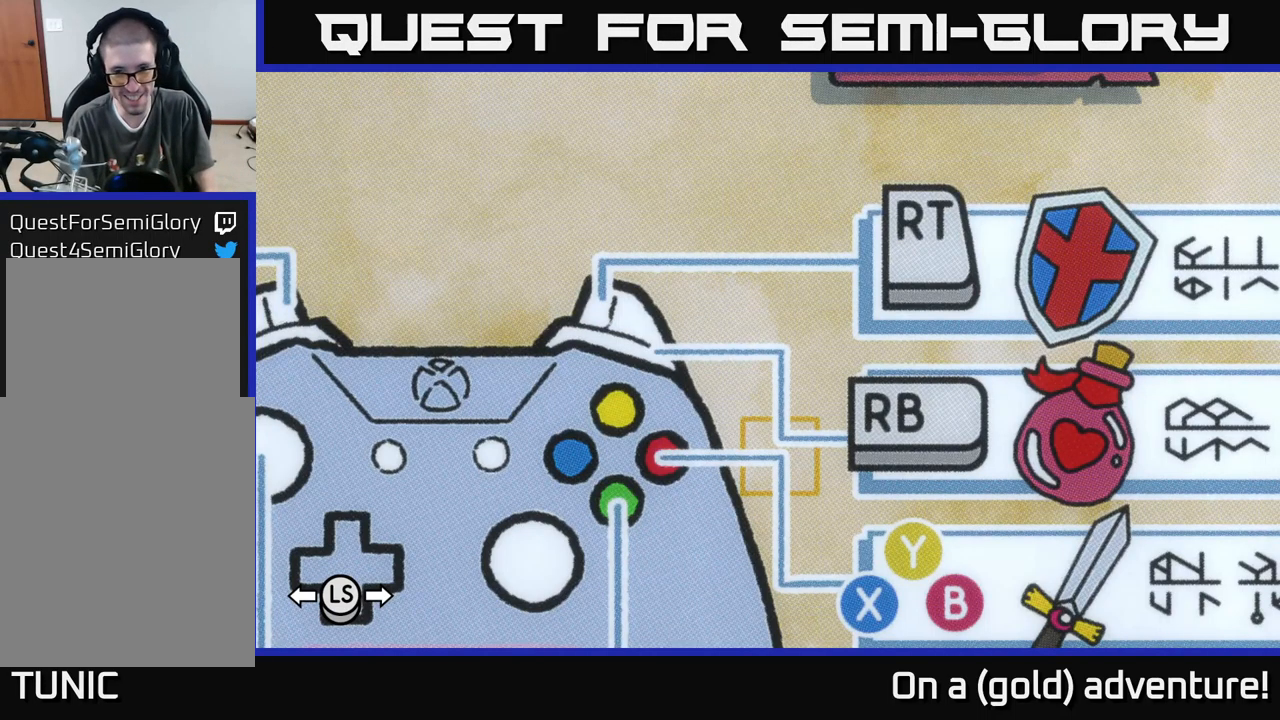
{"buttons": [], "left_stick": "center", "right_stick": "center", "events": [[84, "START", "up"], [217, "A", "down"], [384, "A", "up"]]}
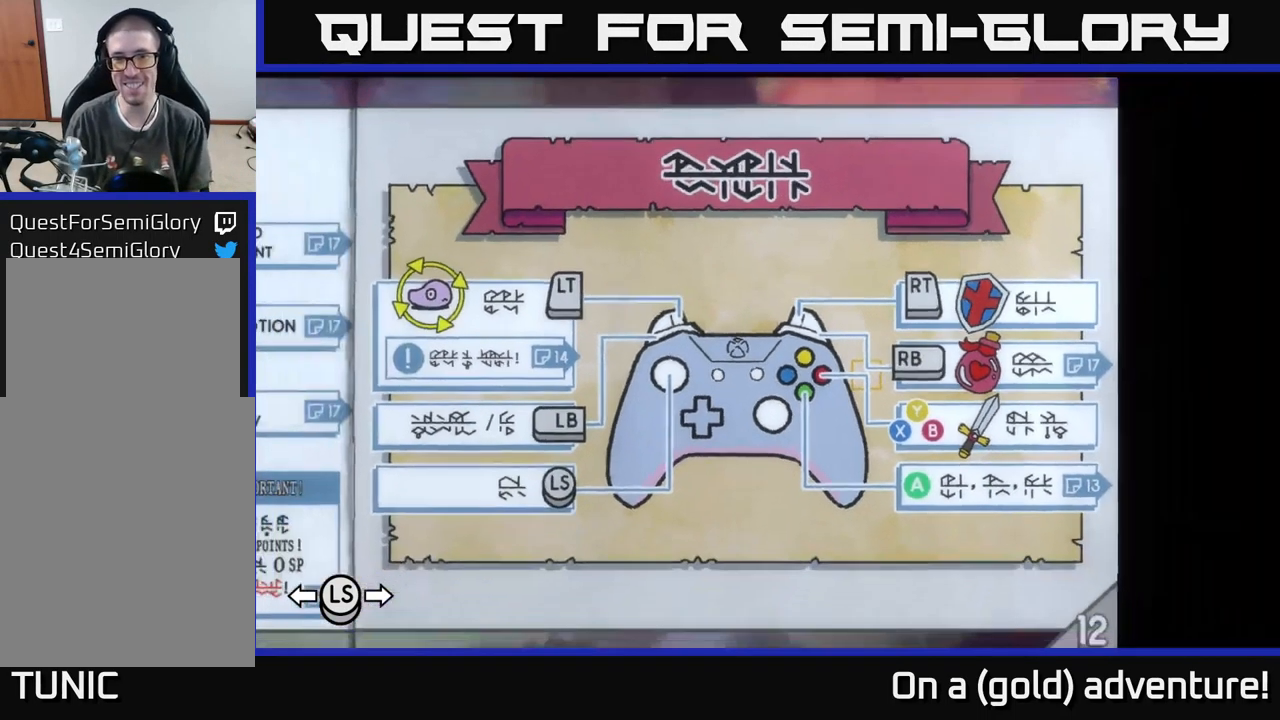
{"buttons": [], "left_stick": "center", "right_stick": "center", "events": [[100, "left_stick", "down"], [384, "left_stick", "up-right"], [500, "left_stick", "center"]]}
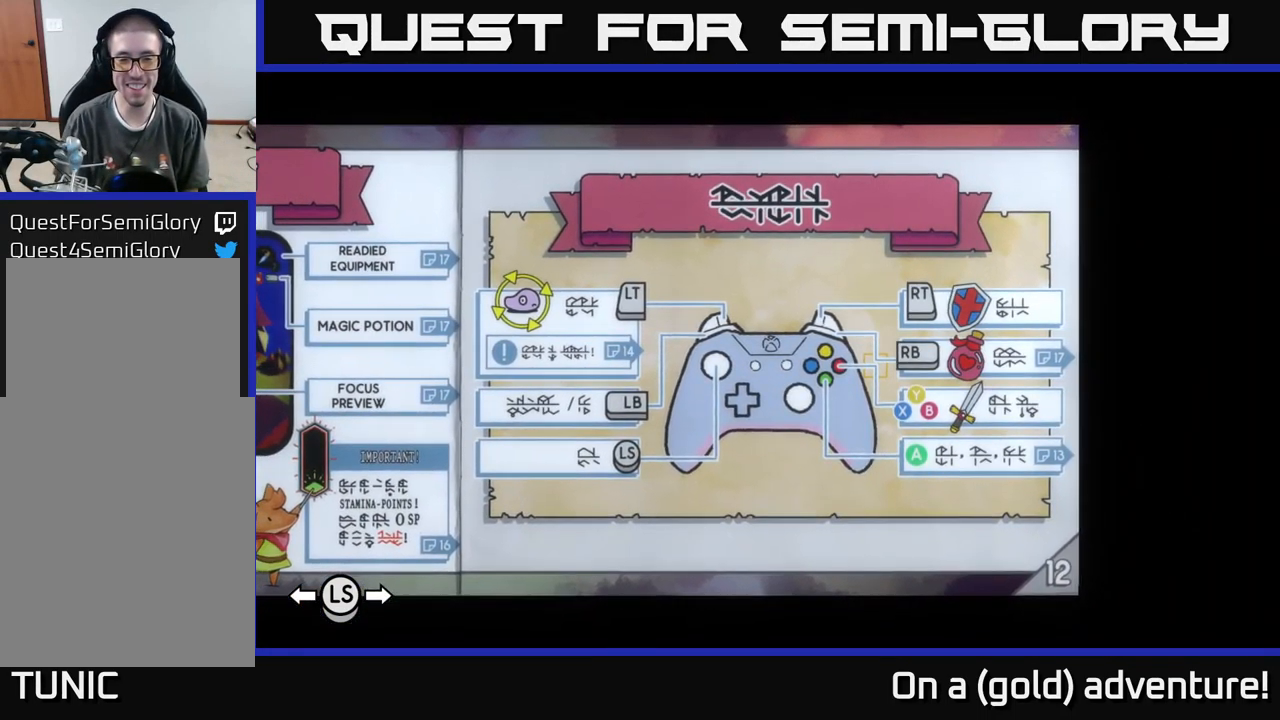
{"buttons": [], "left_stick": "center", "right_stick": "center", "events": [[117, "B", "down"], [267, "B", "up"]]}
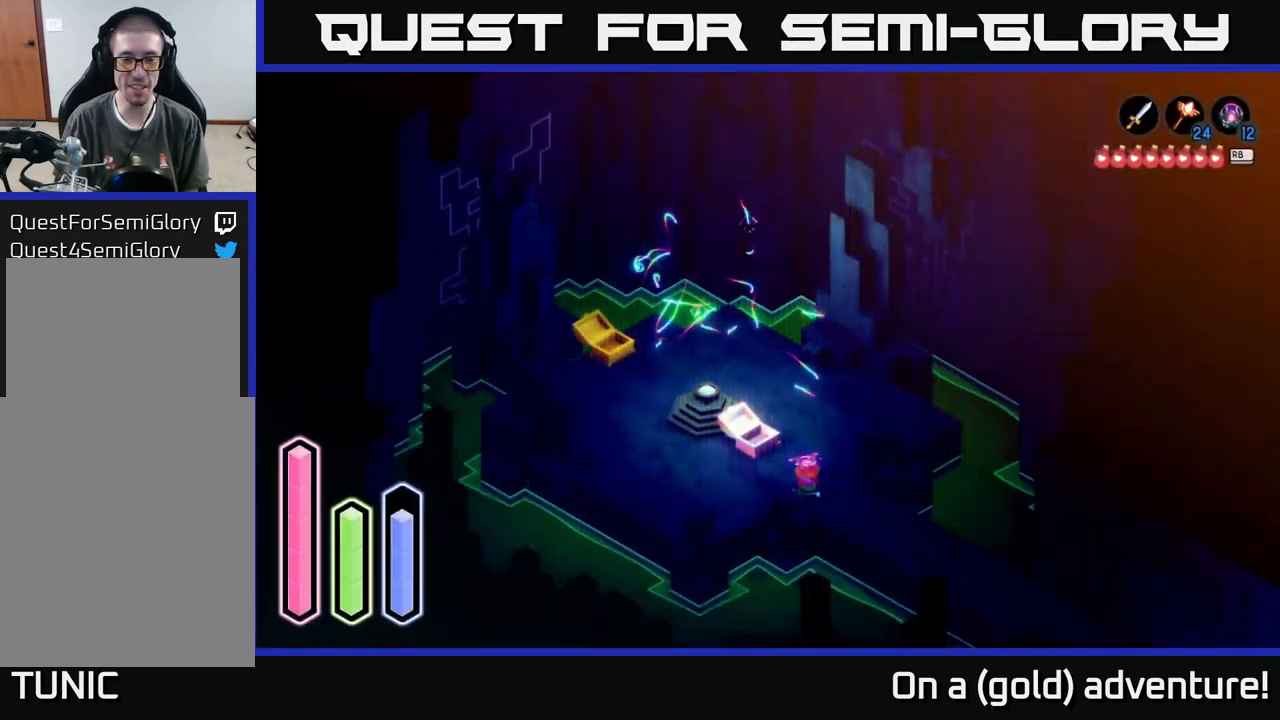
{"buttons": [], "left_stick": "up-right", "right_stick": "center", "events": [[150, "left_stick", "down-left"], [334, "left_stick", "down-right"], [451, "left_stick", "up-right"]]}
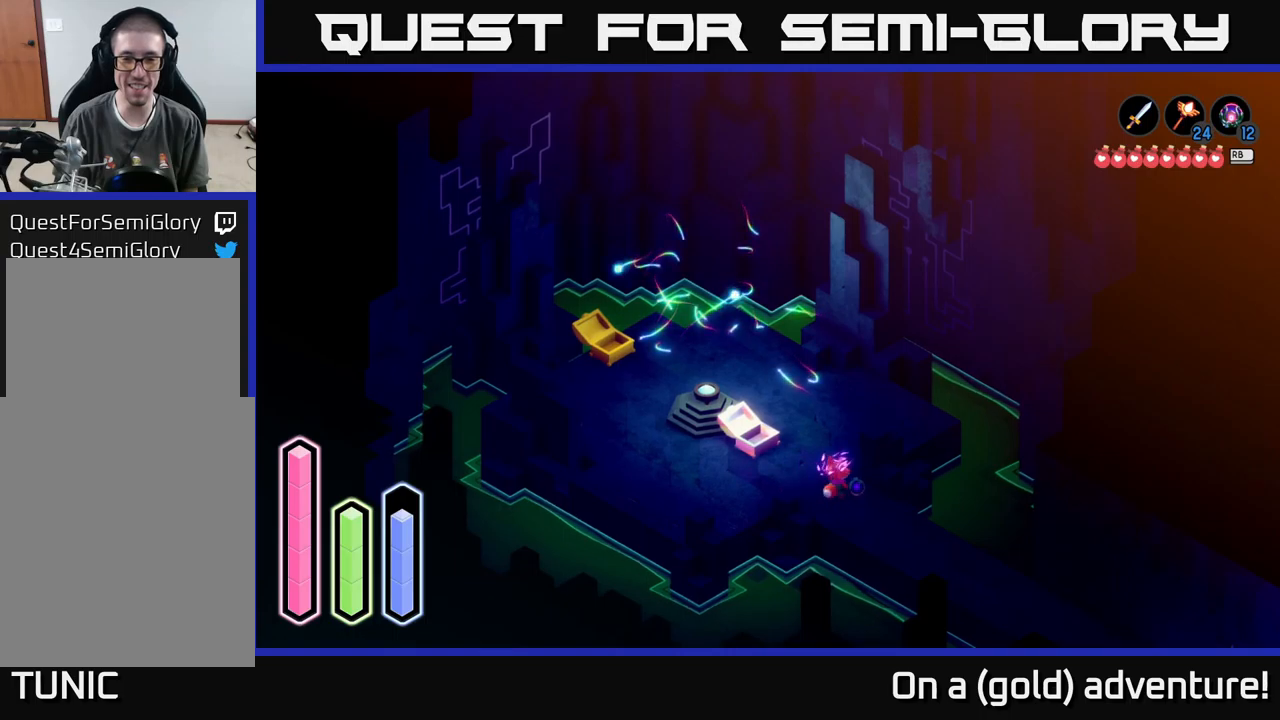
{"buttons": [], "left_stick": "center", "right_stick": "center", "events": [[83, "left_stick", "up-left"], [150, "left_stick", "down-left"], [250, "left_stick", "up"], [383, "left_stick", "center"]]}
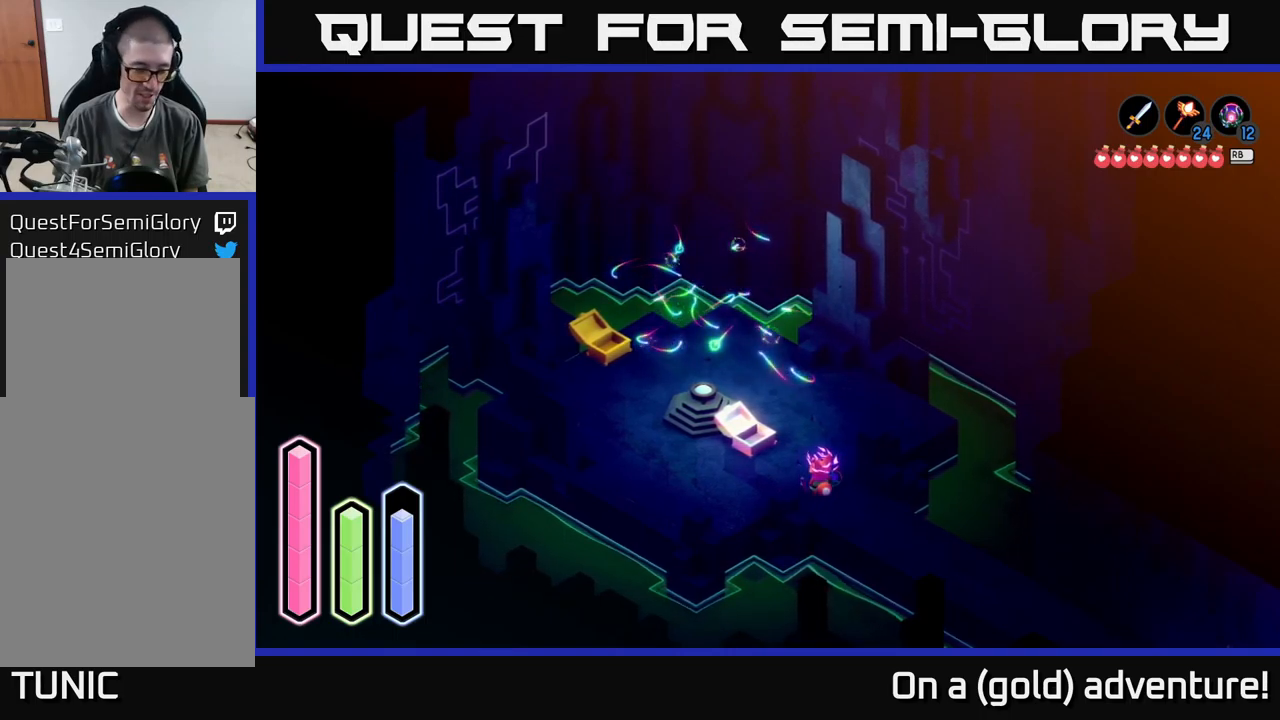
{"buttons": [], "left_stick": "center", "right_stick": "center", "events": [[100, "SELECT", "down"], [167, "SELECT", "up"]]}
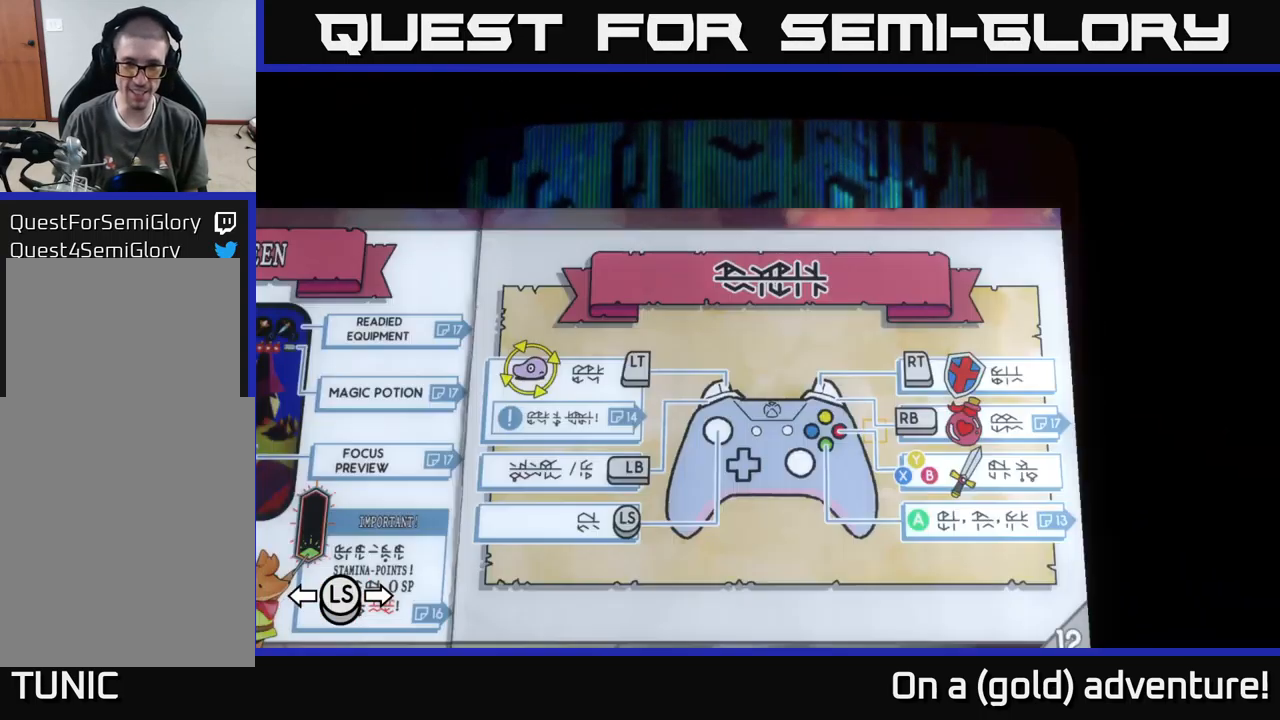
{"buttons": ["SELECT"], "left_stick": "center", "right_stick": "center", "events": [[500, "SELECT", "down"]]}
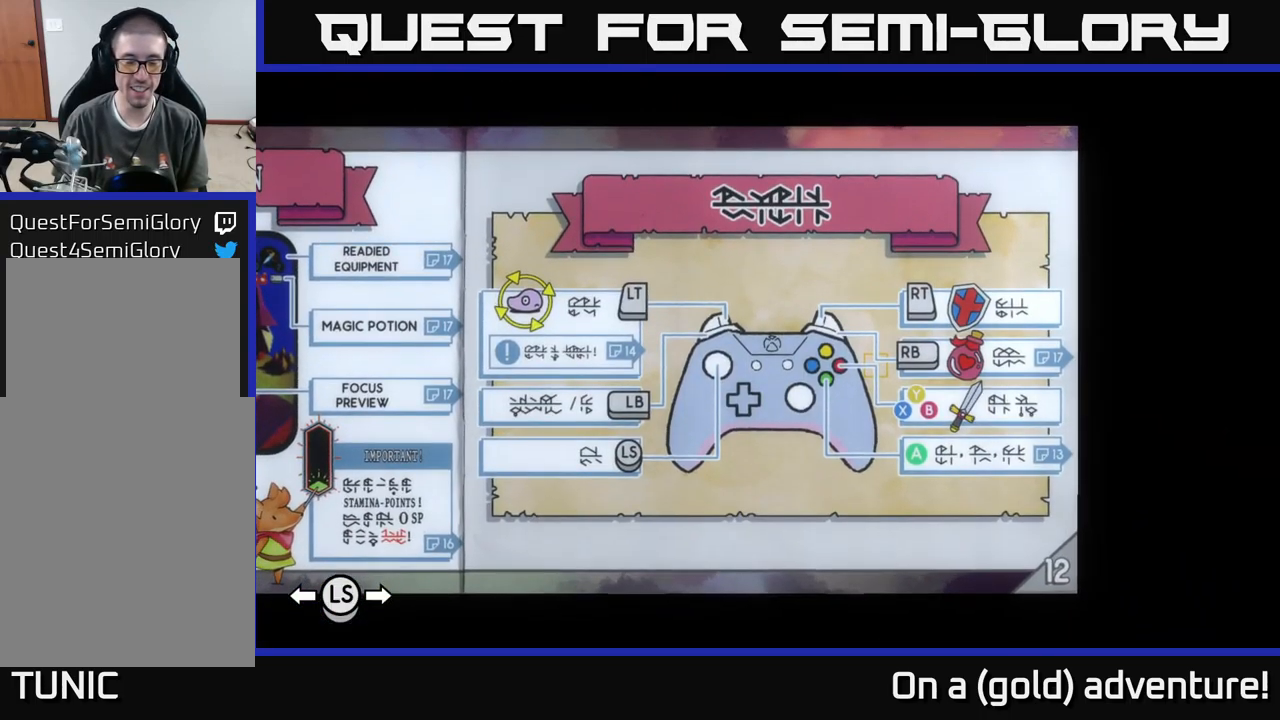
{"buttons": ["START"], "left_stick": "center", "right_stick": "center", "events": [[83, "SELECT", "up"], [433, "START", "down"]]}
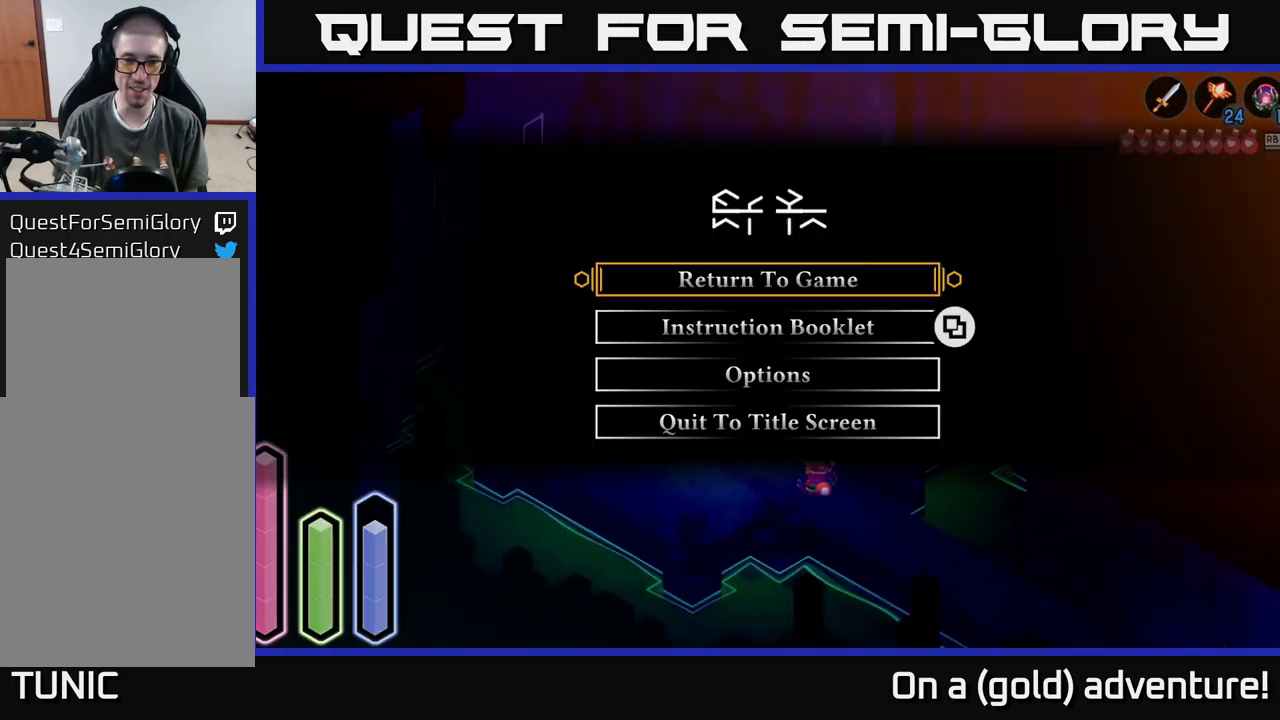
{"buttons": [], "left_stick": "center", "right_stick": "center", "events": [[83, "START", "up"], [333, "DPAD_DOWN", "down"], [417, "DPAD_DOWN", "up"]]}
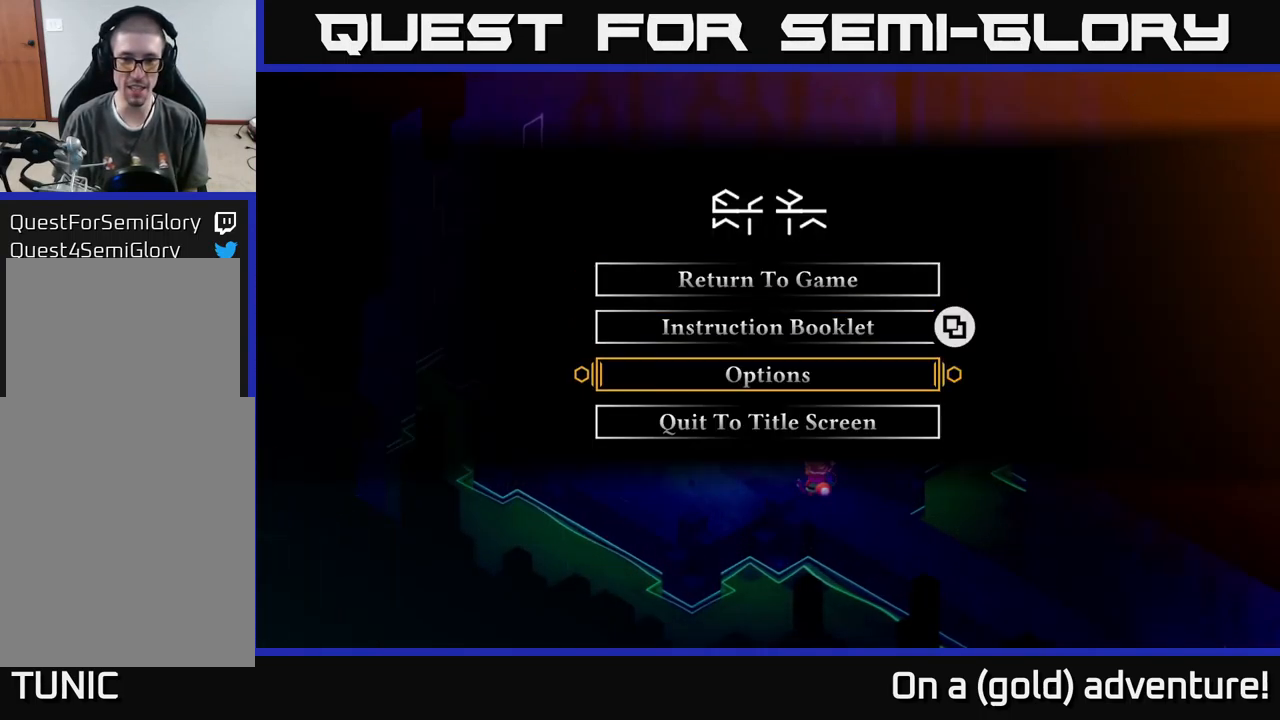
{"buttons": [], "left_stick": "center", "right_stick": "center", "events": [[17, "DPAD_DOWN", "down"], [100, "DPAD_DOWN", "up"], [183, "DPAD_DOWN", "down"], [233, "DPAD_DOWN", "up"]]}
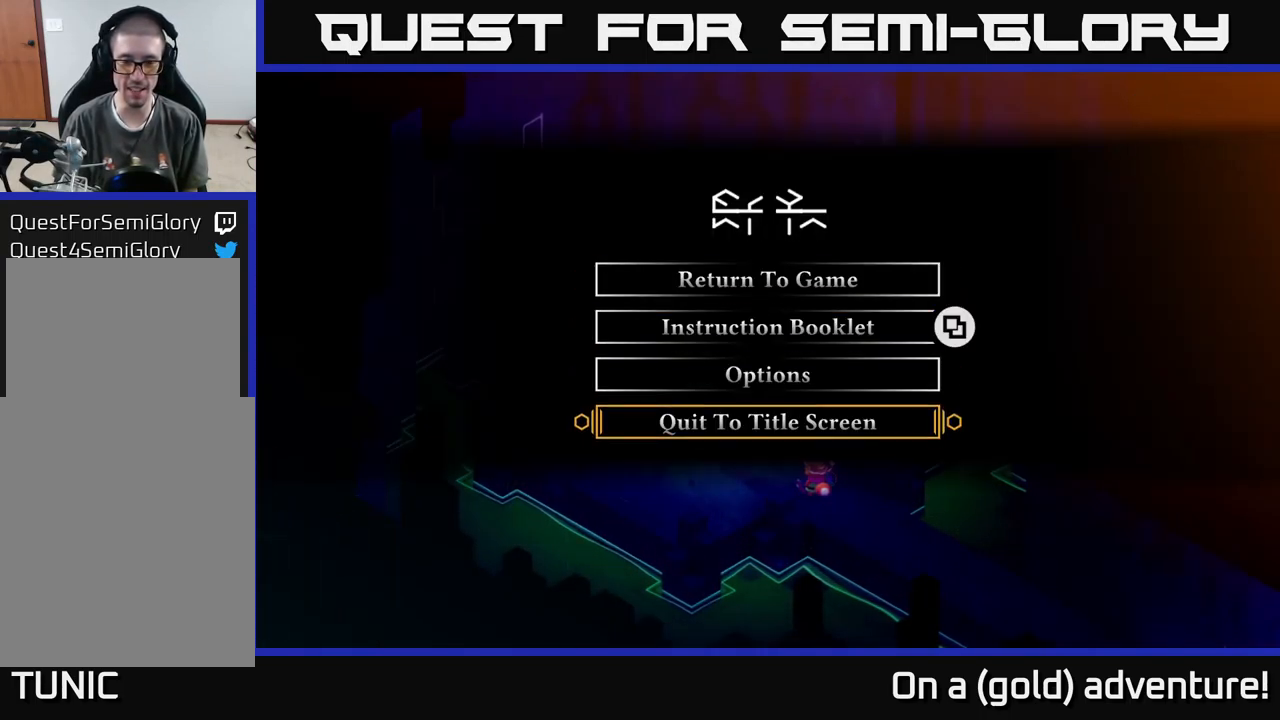
{"buttons": [], "left_stick": "center", "right_stick": "center", "events": [[217, "A", "down"], [300, "A", "up"]]}
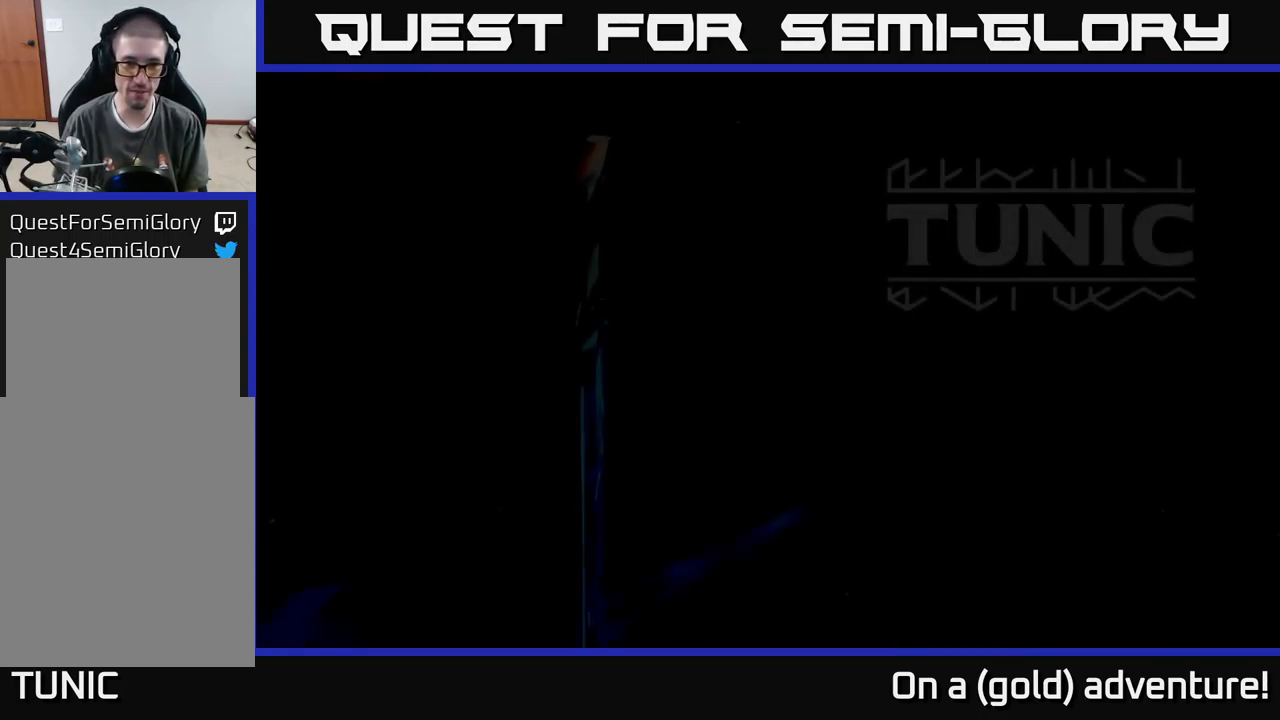
{"buttons": [], "left_stick": "center", "right_stick": "center", "events": []}
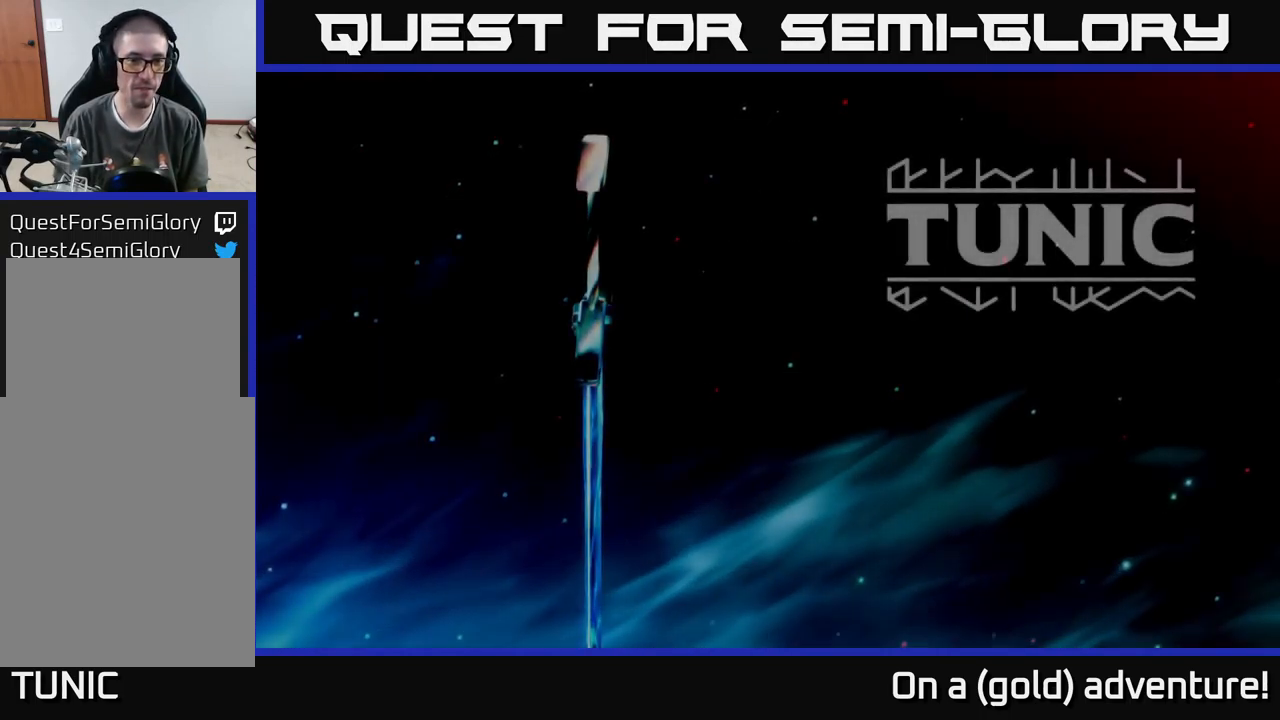
{"buttons": [], "left_stick": "center", "right_stick": "center", "events": []}
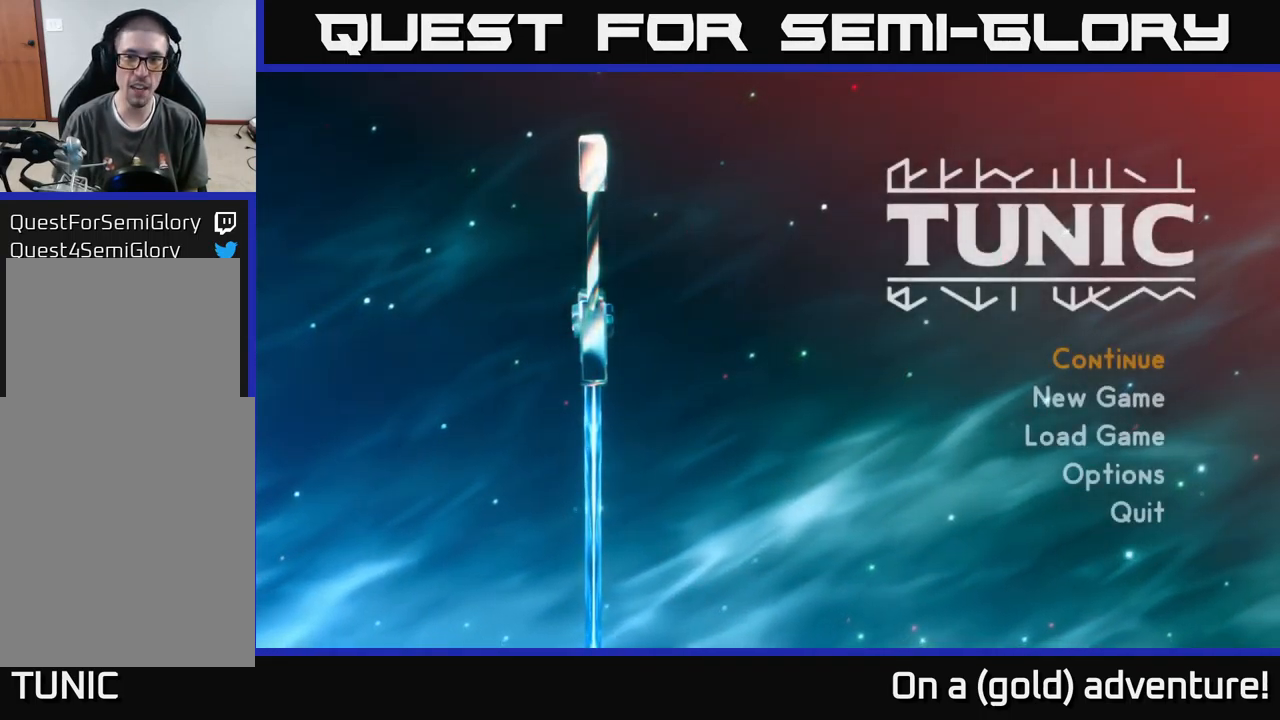
{"buttons": [], "left_stick": "center", "right_stick": "center", "events": []}
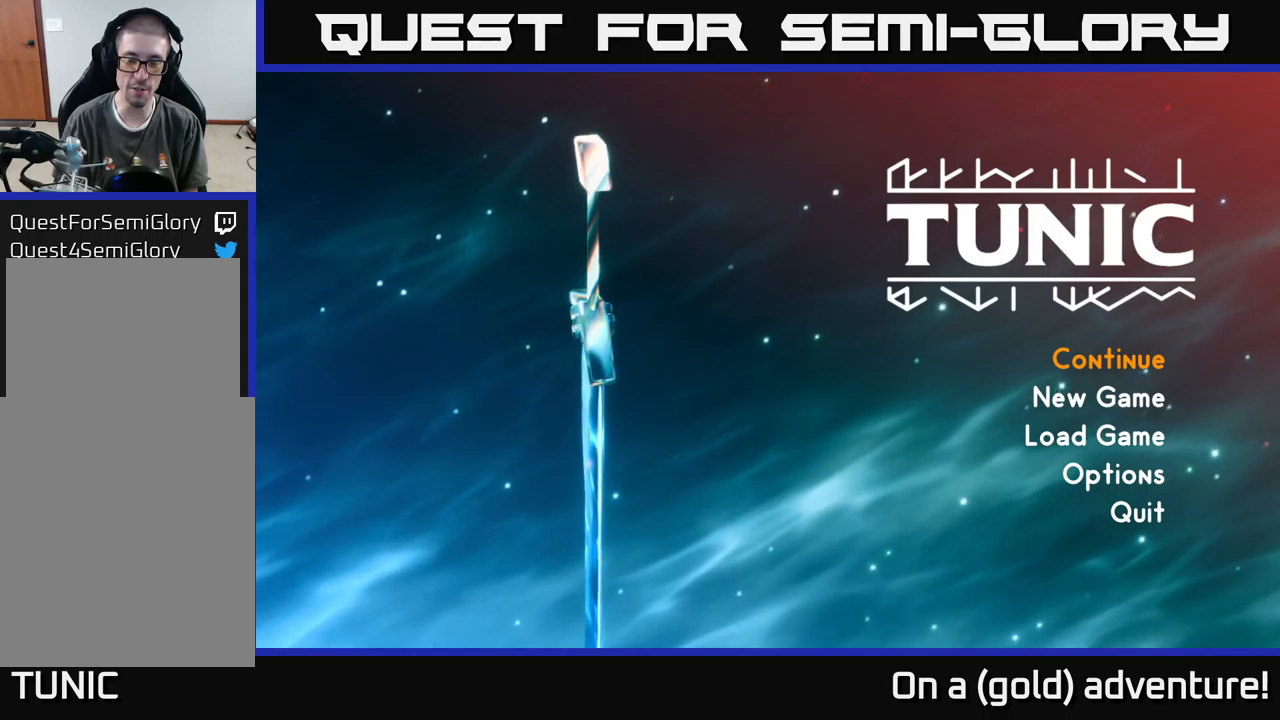
{"buttons": [], "left_stick": "center", "right_stick": "center", "events": []}
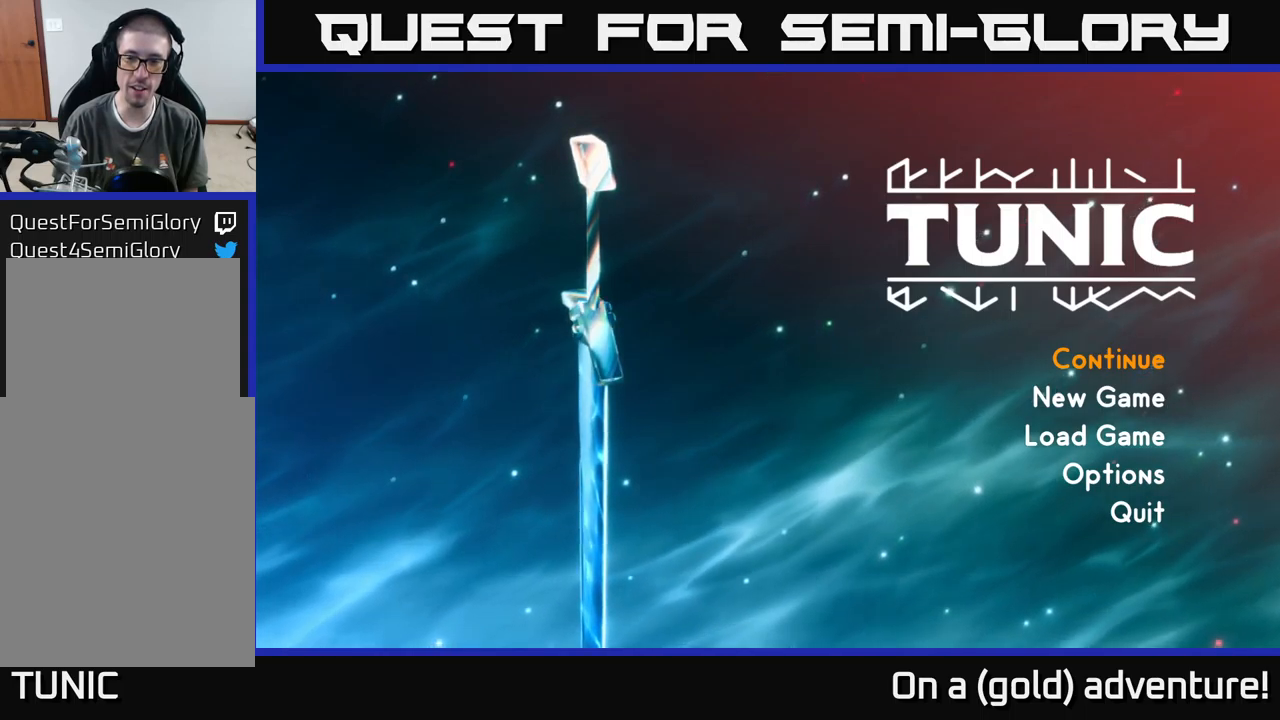
{"buttons": [], "left_stick": "center", "right_stick": "center", "events": [[167, "DPAD_DOWN", "down"], [233, "DPAD_DOWN", "up"], [333, "DPAD_DOWN", "down"], [450, "DPAD_DOWN", "up"]]}
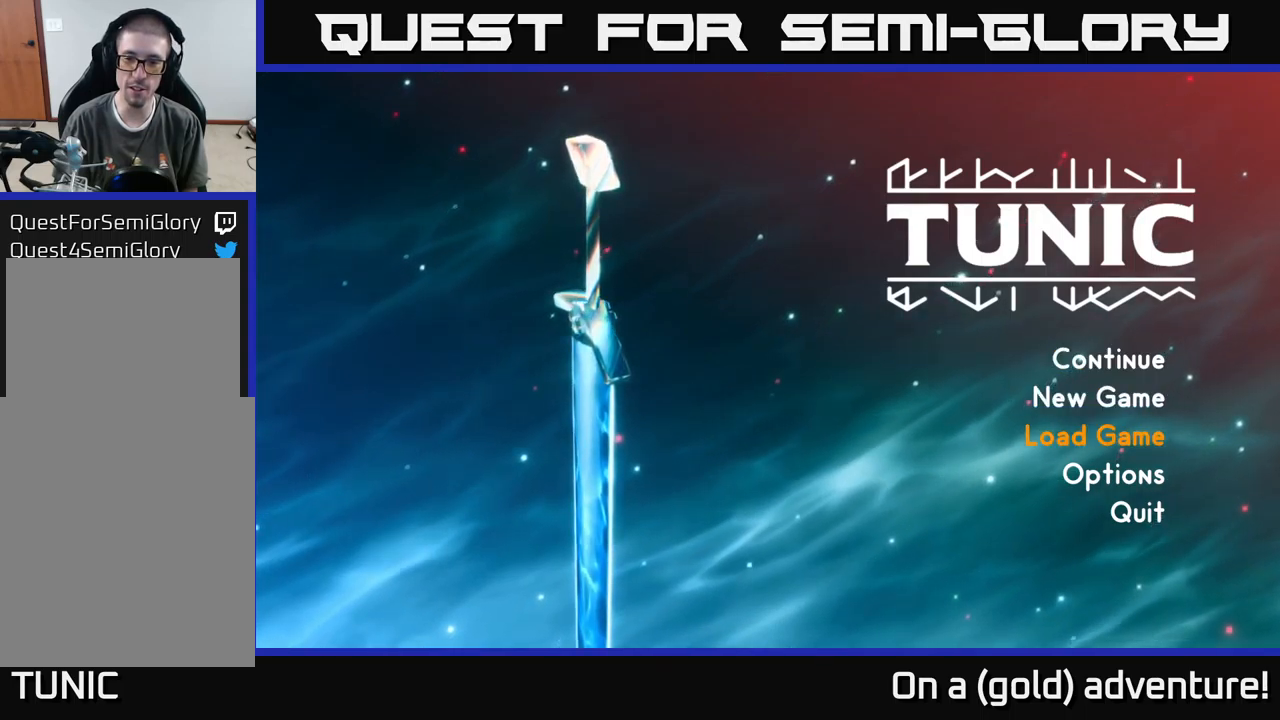
{"buttons": [], "left_stick": "center", "right_stick": "center", "events": [[83, "A", "down"], [150, "A", "up"]]}
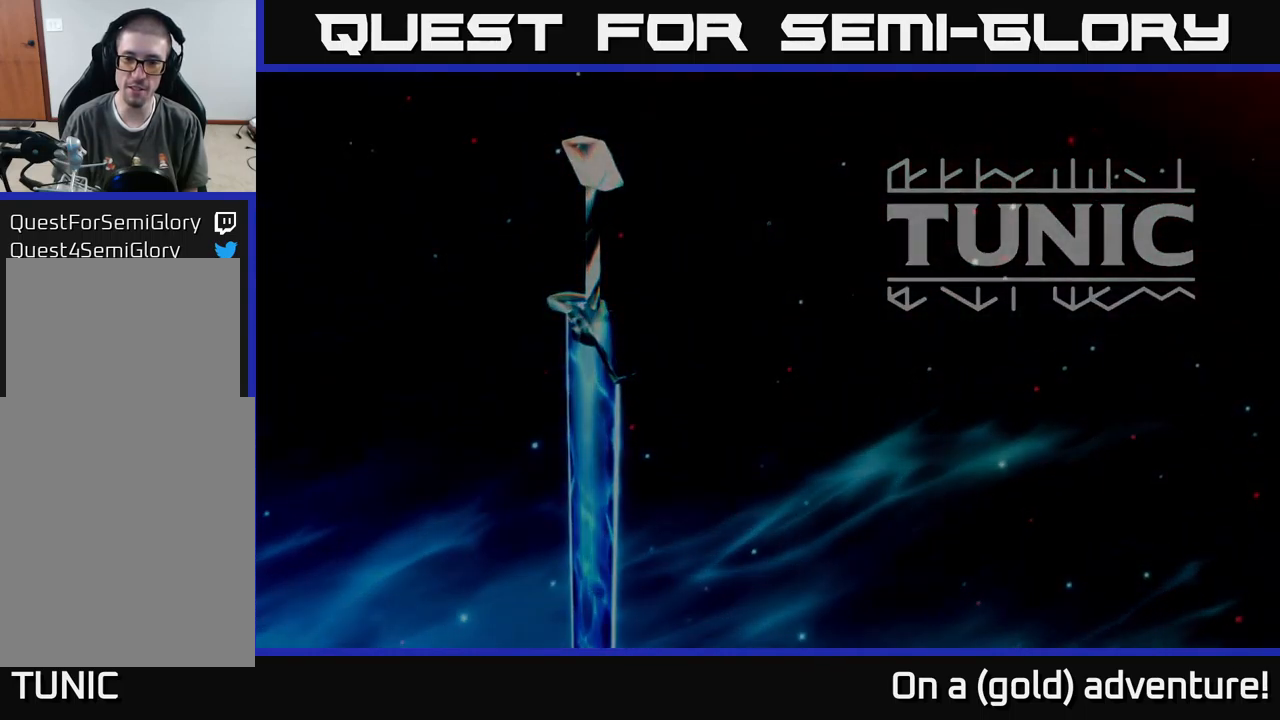
{"buttons": [], "left_stick": "center", "right_stick": "center", "events": []}
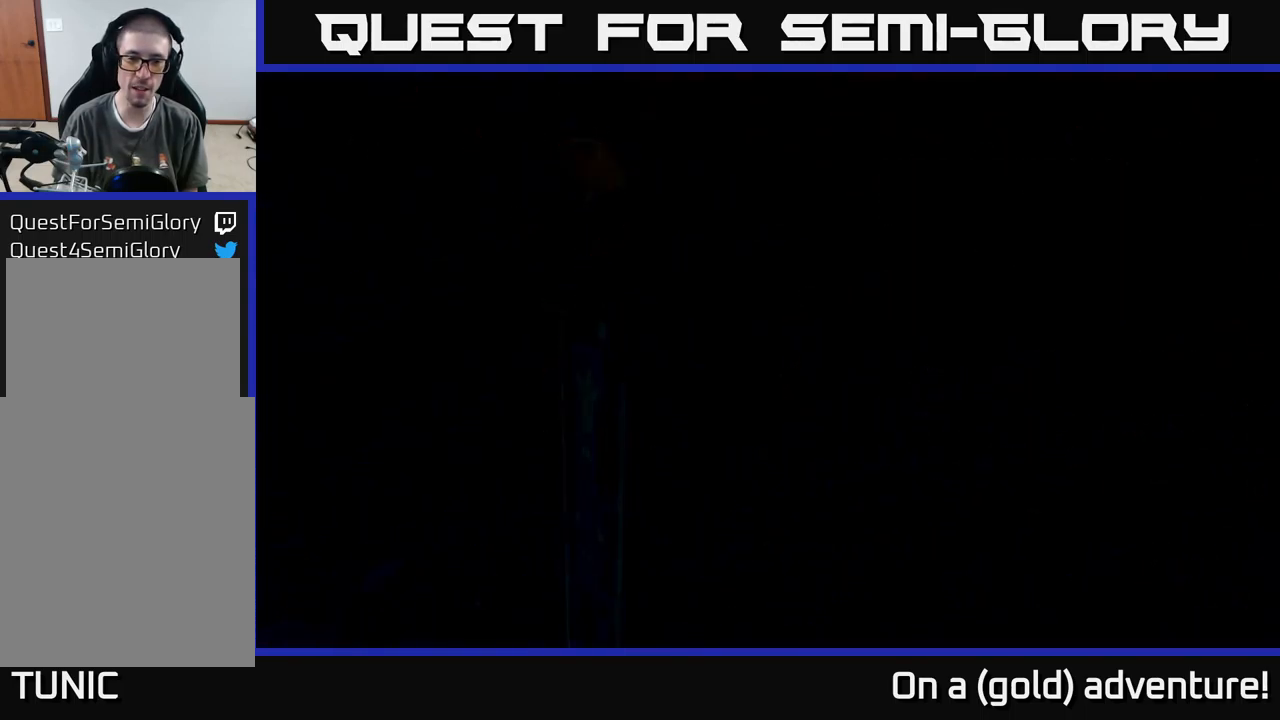
{"buttons": [], "left_stick": "center", "right_stick": "center", "events": []}
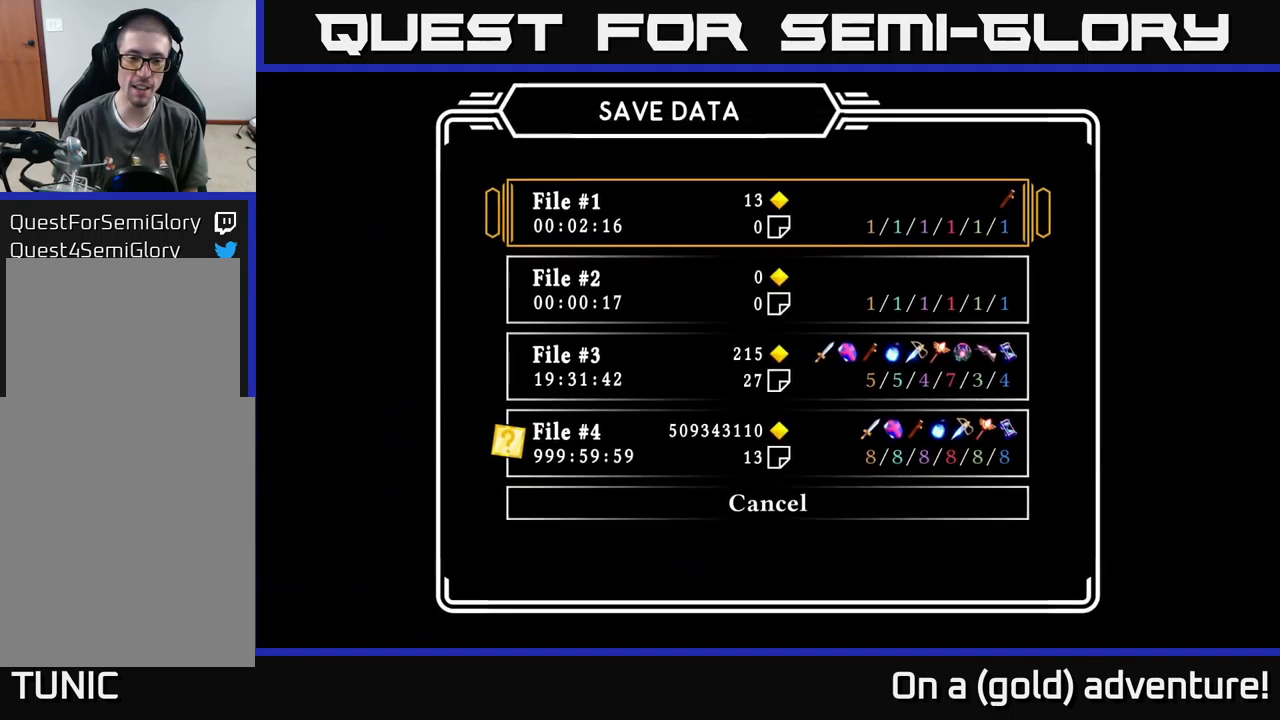
{"buttons": [], "left_stick": "center", "right_stick": "center", "events": [[183, "DPAD_DOWN", "down"], [283, "DPAD_DOWN", "up"], [350, "DPAD_DOWN", "down"], [450, "DPAD_DOWN", "up"]]}
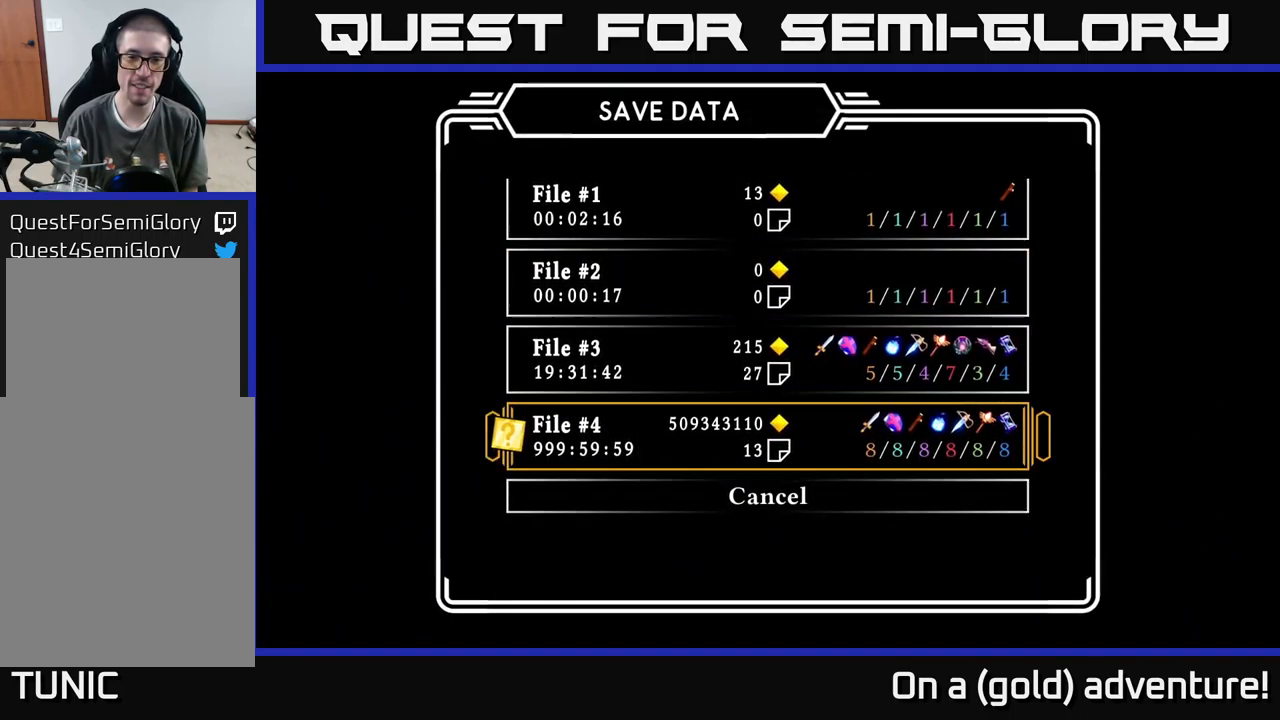
{"buttons": ["DPAD_UP"], "left_stick": "center", "right_stick": "center", "events": [[50, "DPAD_DOWN", "down"], [117, "DPAD_DOWN", "up"], [200, "DPAD_DOWN", "down"], [267, "DPAD_DOWN", "up"], [500, "DPAD_UP", "down"]]}
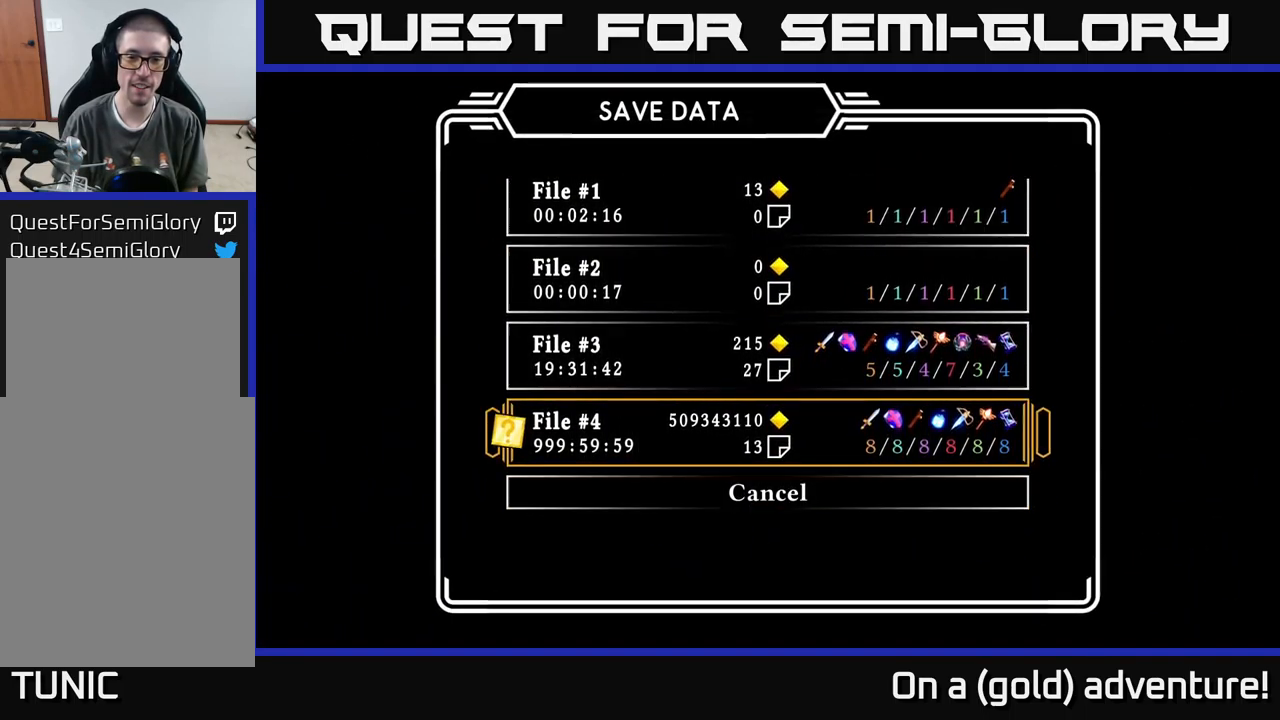
{"buttons": [], "left_stick": "center", "right_stick": "center", "events": [[100, "DPAD_UP", "up"]]}
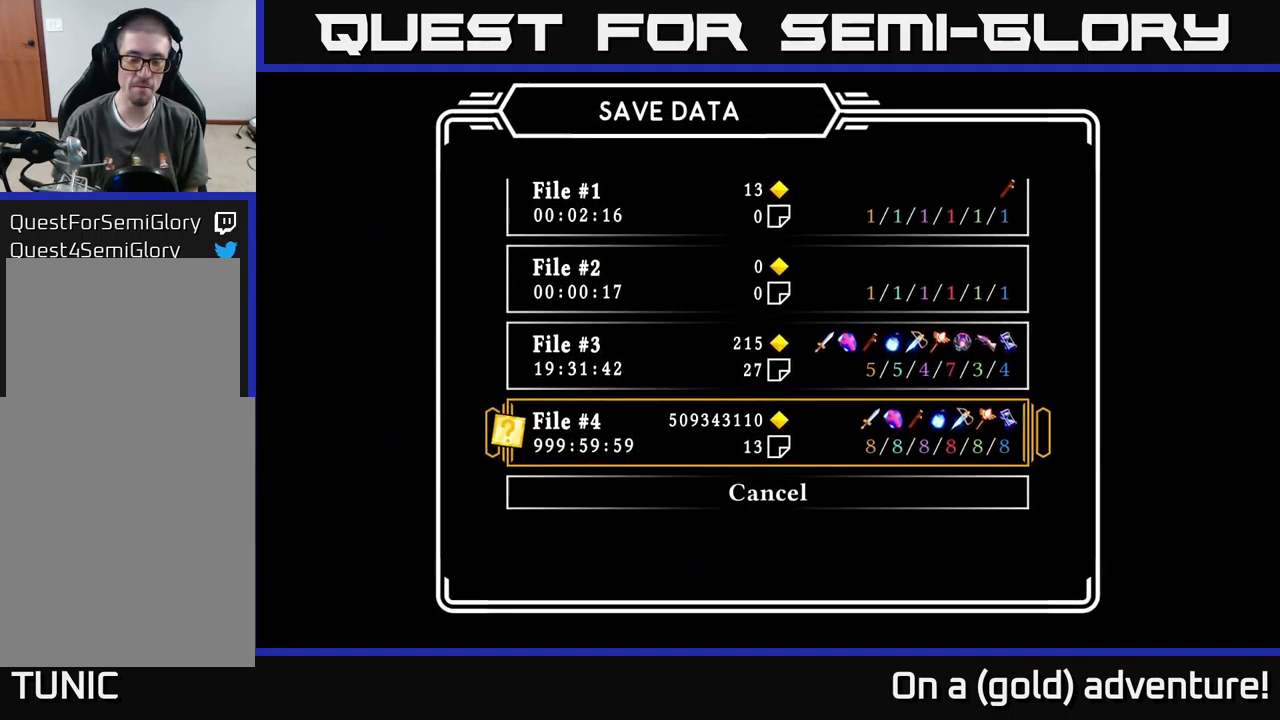
{"buttons": [], "left_stick": "center", "right_stick": "center", "events": []}
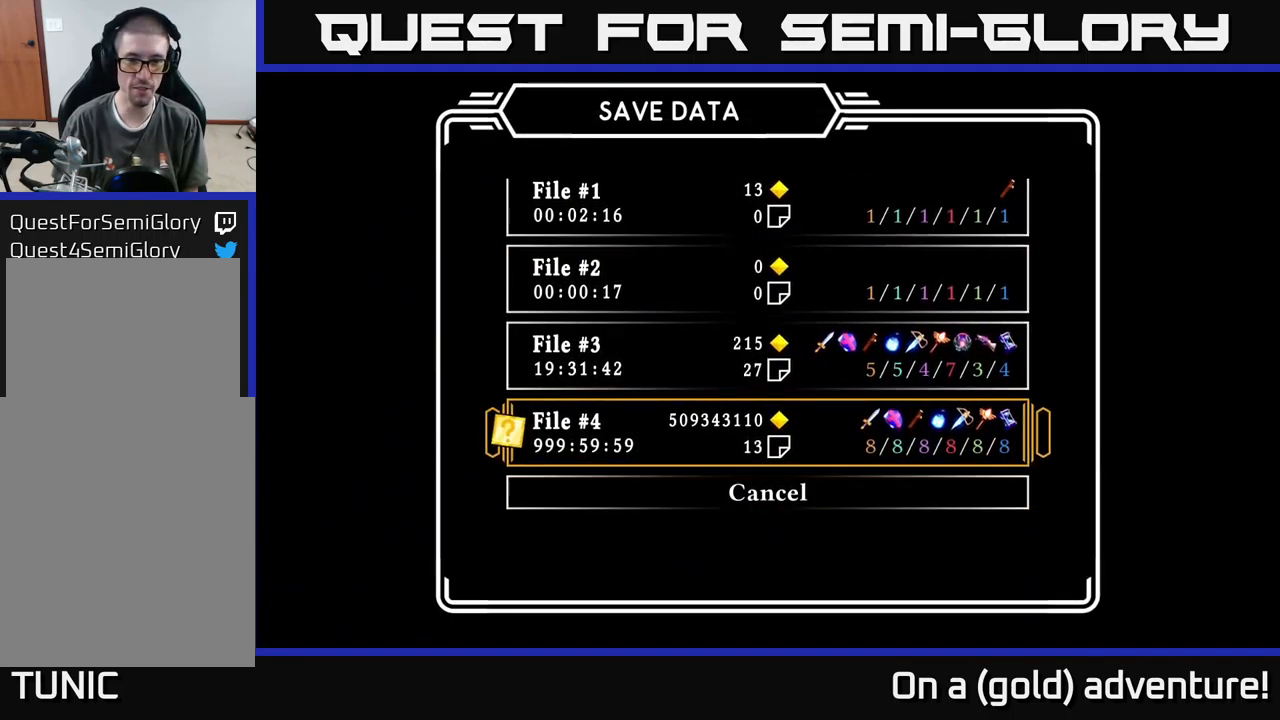
{"buttons": [], "left_stick": "center", "right_stick": "center", "events": []}
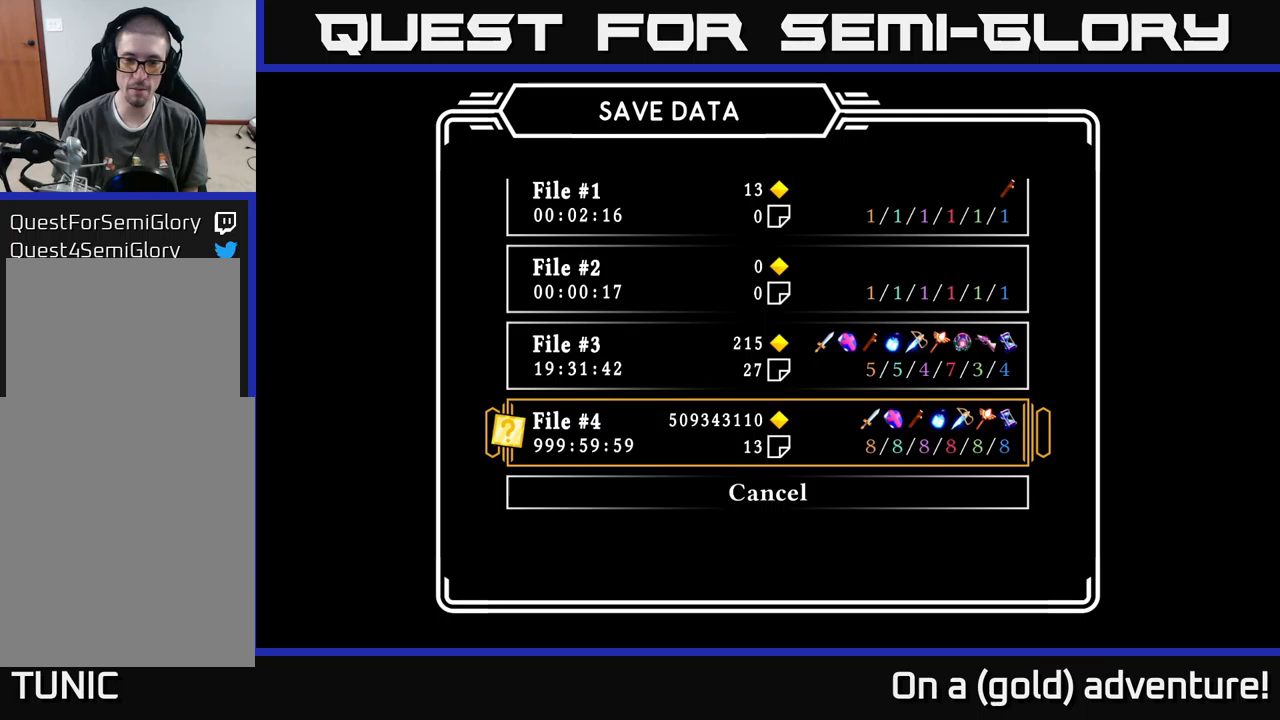
{"buttons": [], "left_stick": "center", "right_stick": "center", "events": [[150, "A", "down"], [234, "A", "up"]]}